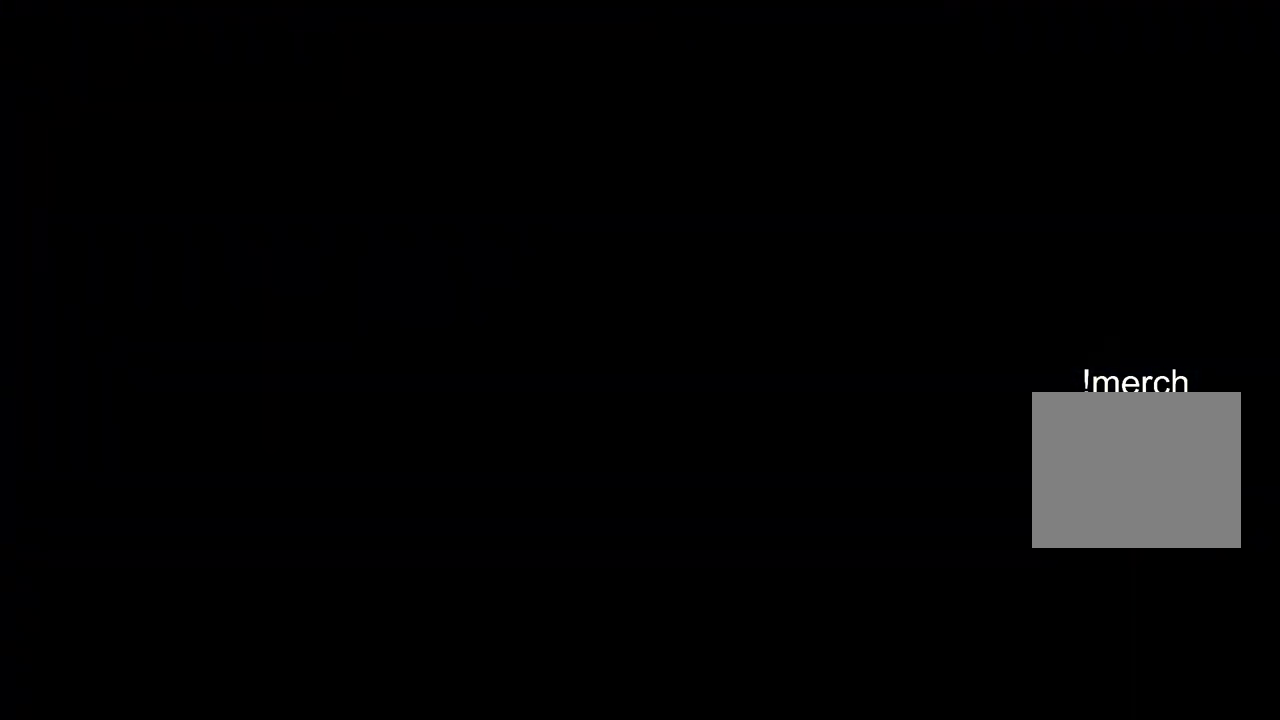
Gameplay with a controller (PlayStation layout); each line is a JSON object with the inputs held at the frame after it. "events" lists button and stick changes between this image and that frame as [ms after this image, input, new state], when the widget could be followed in between.
{"buttons": ["CIRCLE"], "left_stick": "center", "right_stick": "center", "events": [[100, "CIRCLE", "down"], [183, "CIRCLE", "up"], [267, "CIRCLE", "down"], [367, "CIRCLE", "up"], [467, "CIRCLE", "down"]]}
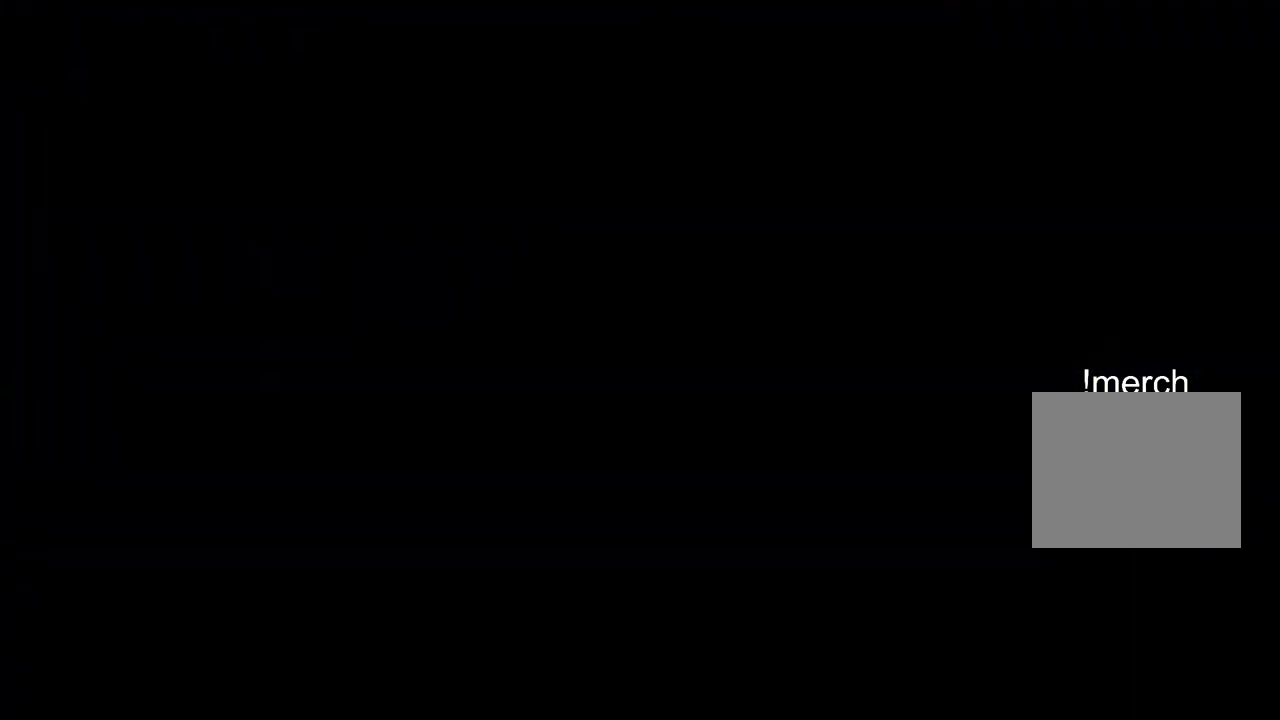
{"buttons": [], "left_stick": "center", "right_stick": "center", "events": [[67, "CIRCLE", "up"], [167, "CIRCLE", "down"], [267, "CIRCLE", "up"], [383, "CIRCLE", "down"], [500, "CIRCLE", "up"]]}
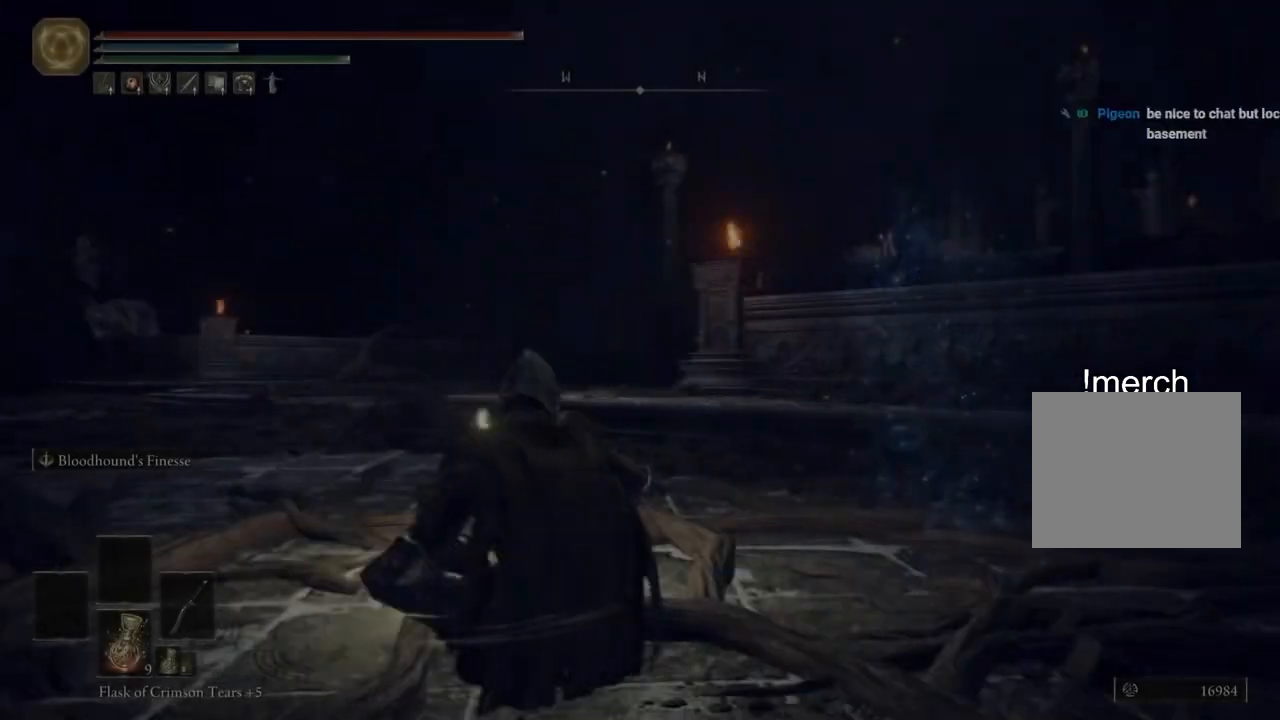
{"buttons": [], "left_stick": "center", "right_stick": "center", "events": []}
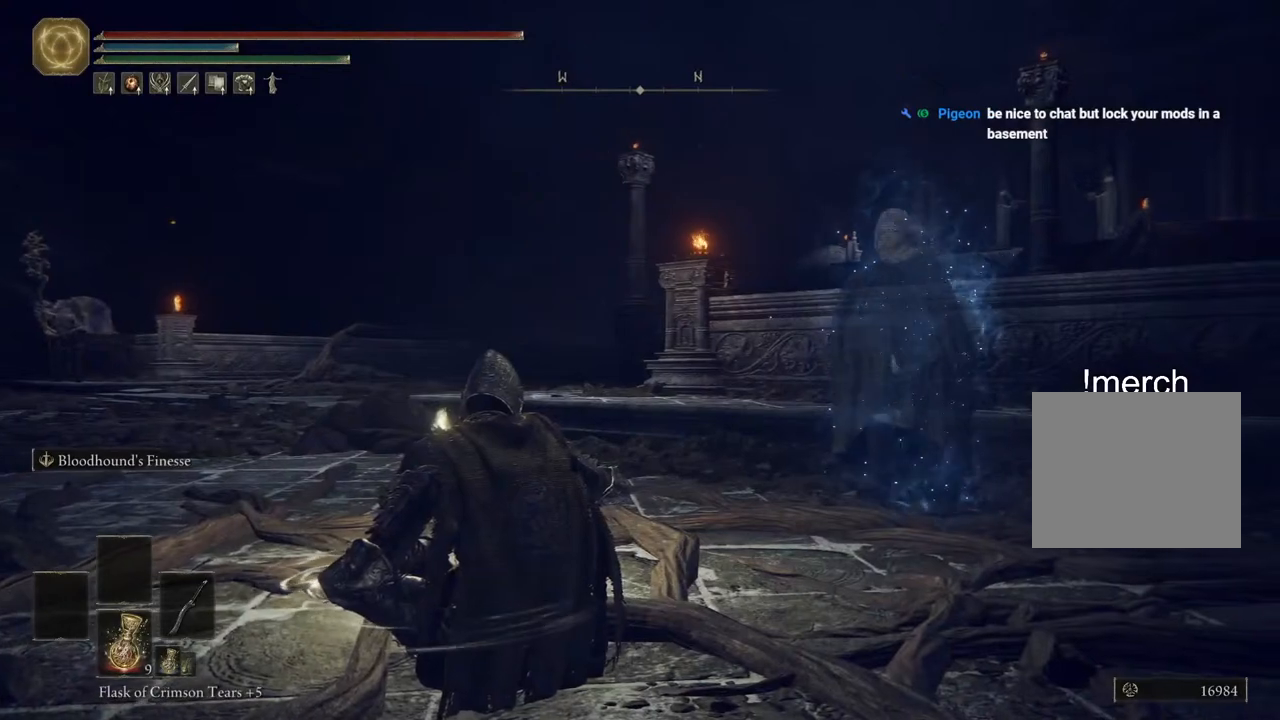
{"buttons": [], "left_stick": "center", "right_stick": "center", "events": []}
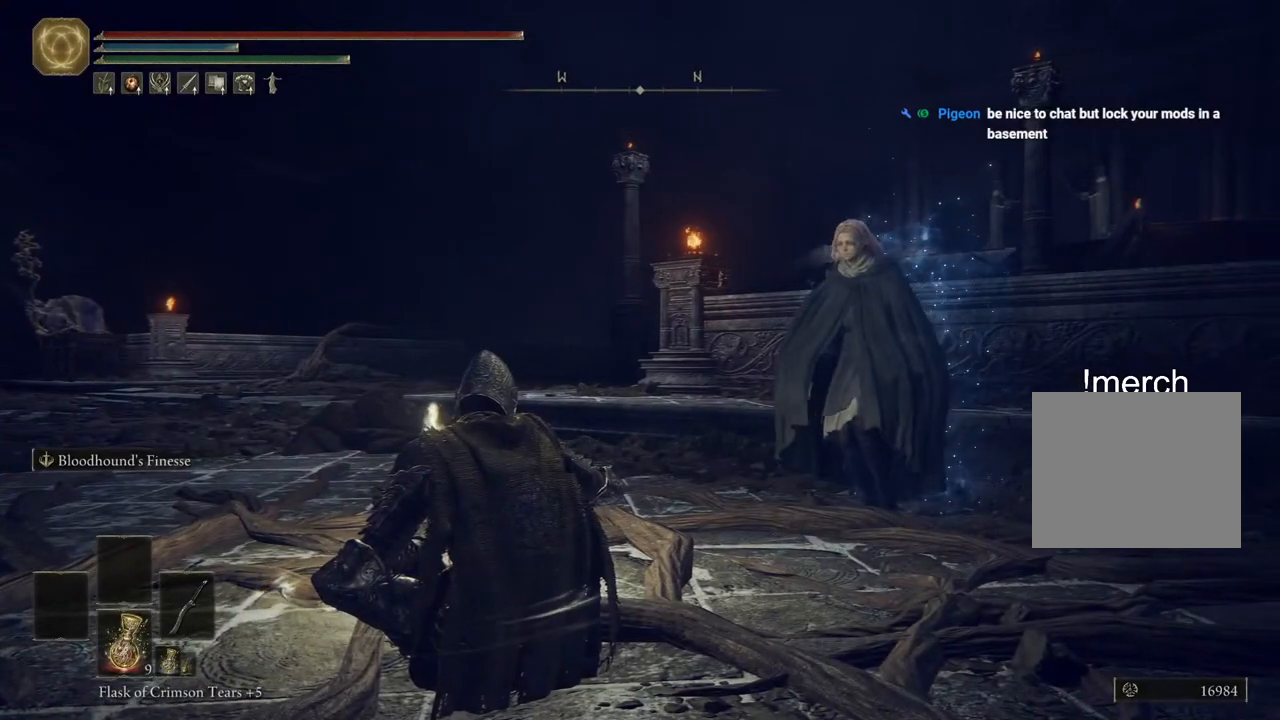
{"buttons": [], "left_stick": "center", "right_stick": "center", "events": []}
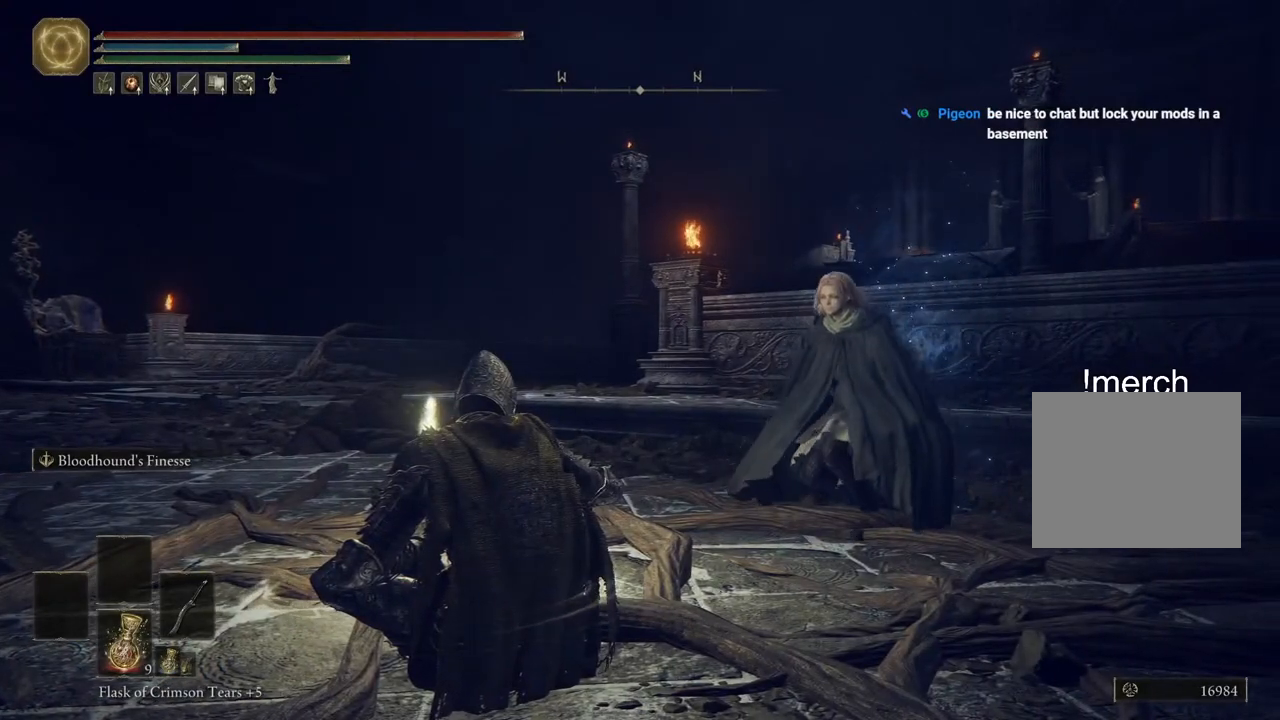
{"buttons": [], "left_stick": "center", "right_stick": "center", "events": []}
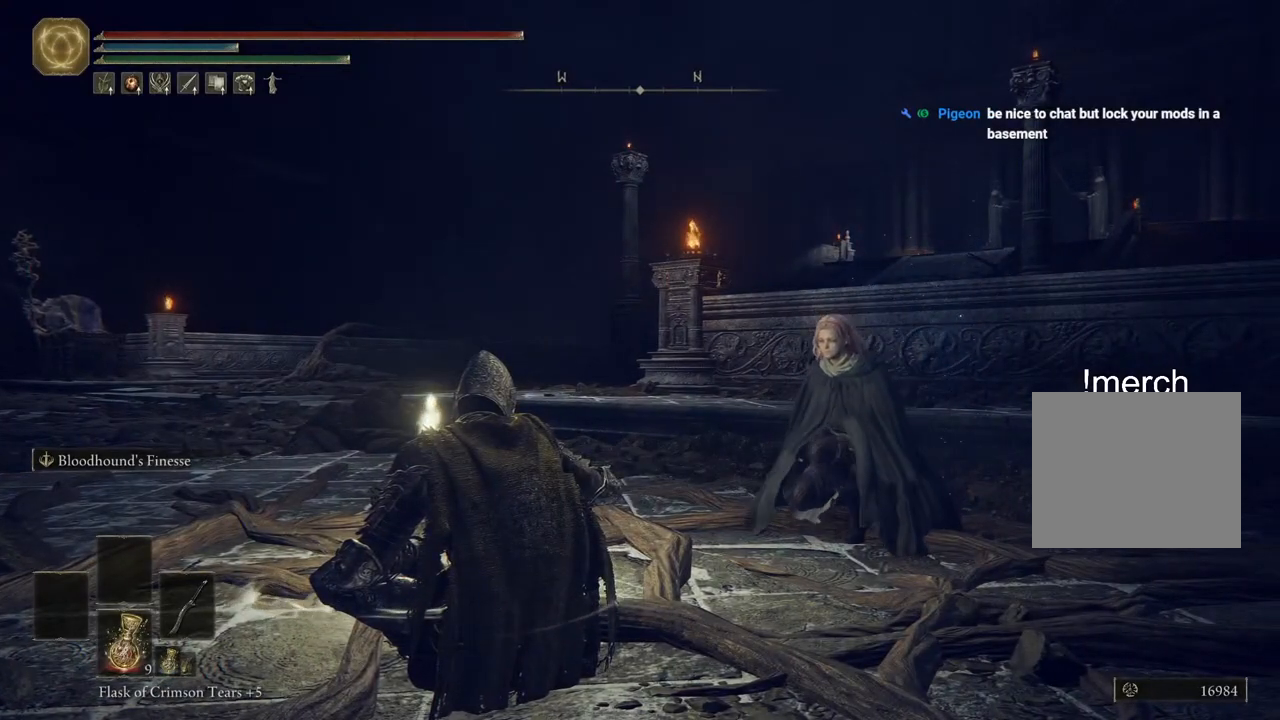
{"buttons": [], "left_stick": "center", "right_stick": "center", "events": []}
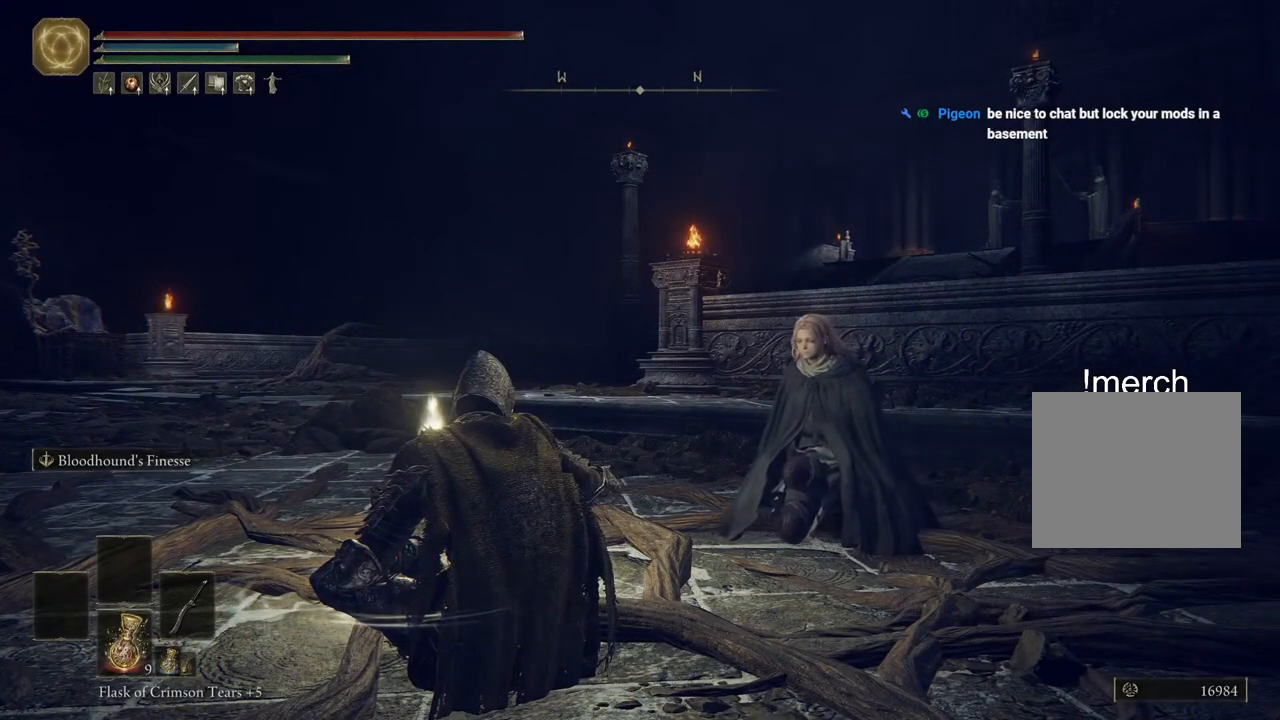
{"buttons": [], "left_stick": "center", "right_stick": "center", "events": []}
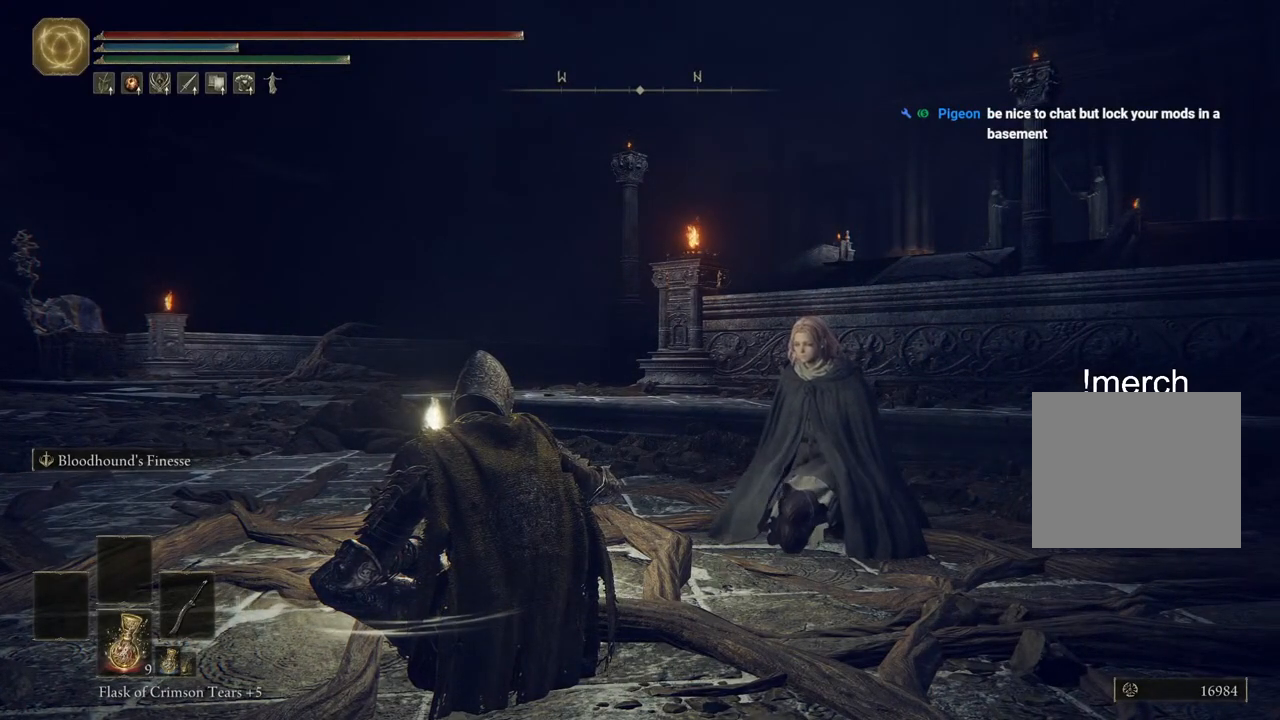
{"buttons": [], "left_stick": "center", "right_stick": "center", "events": [[67, "CIRCLE", "down"], [167, "CIRCLE", "up"]]}
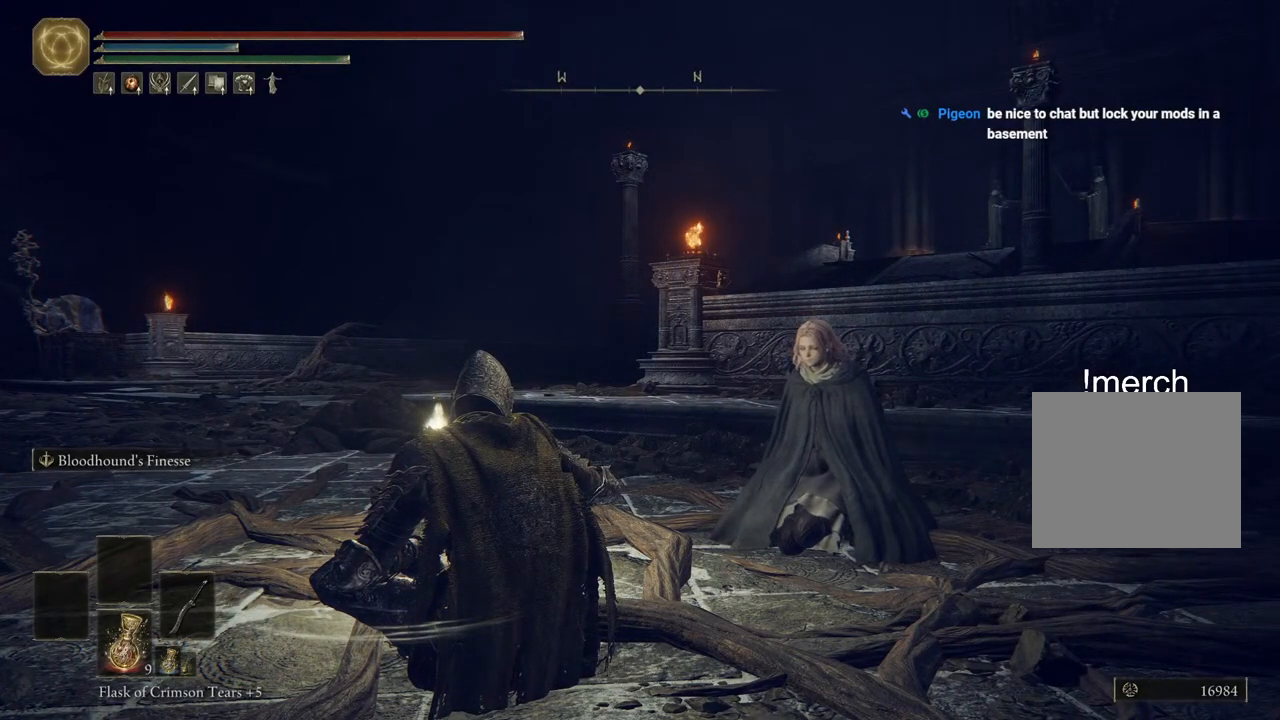
{"buttons": [], "left_stick": "center", "right_stick": "center", "events": [[133, "CIRCLE", "down"], [183, "CIRCLE", "up"]]}
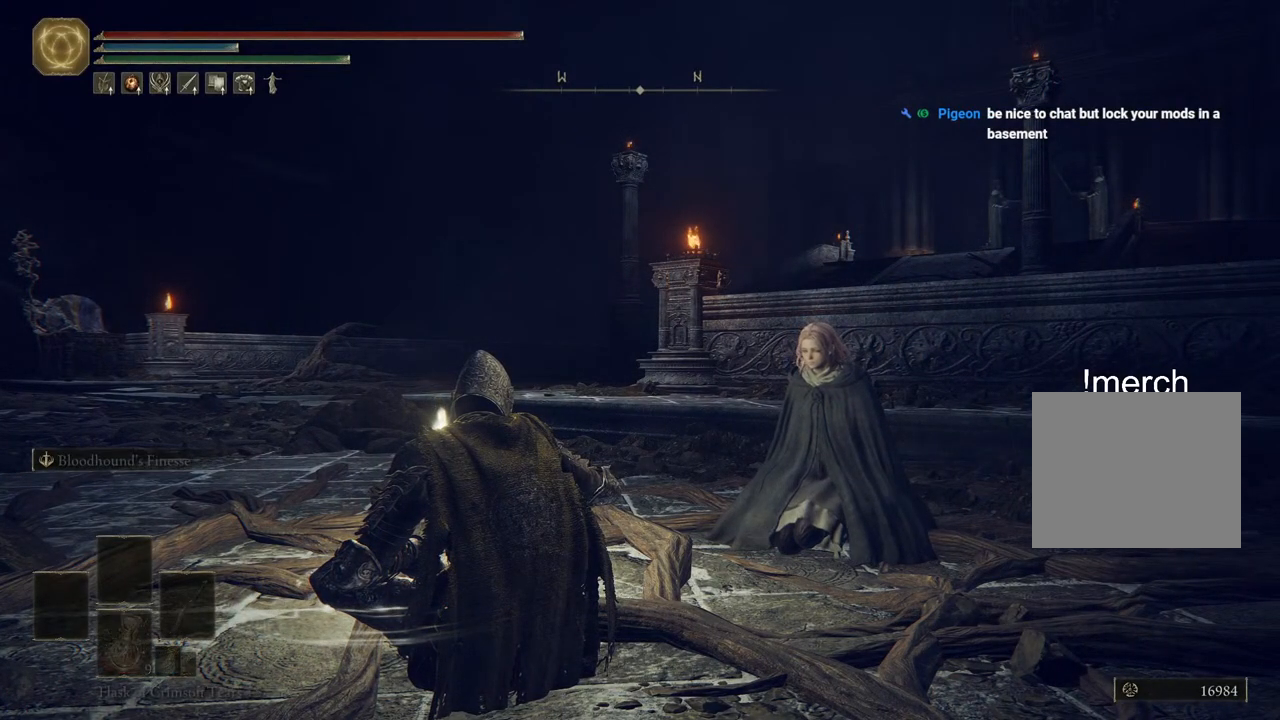
{"buttons": [], "left_stick": "center", "right_stick": "center", "events": []}
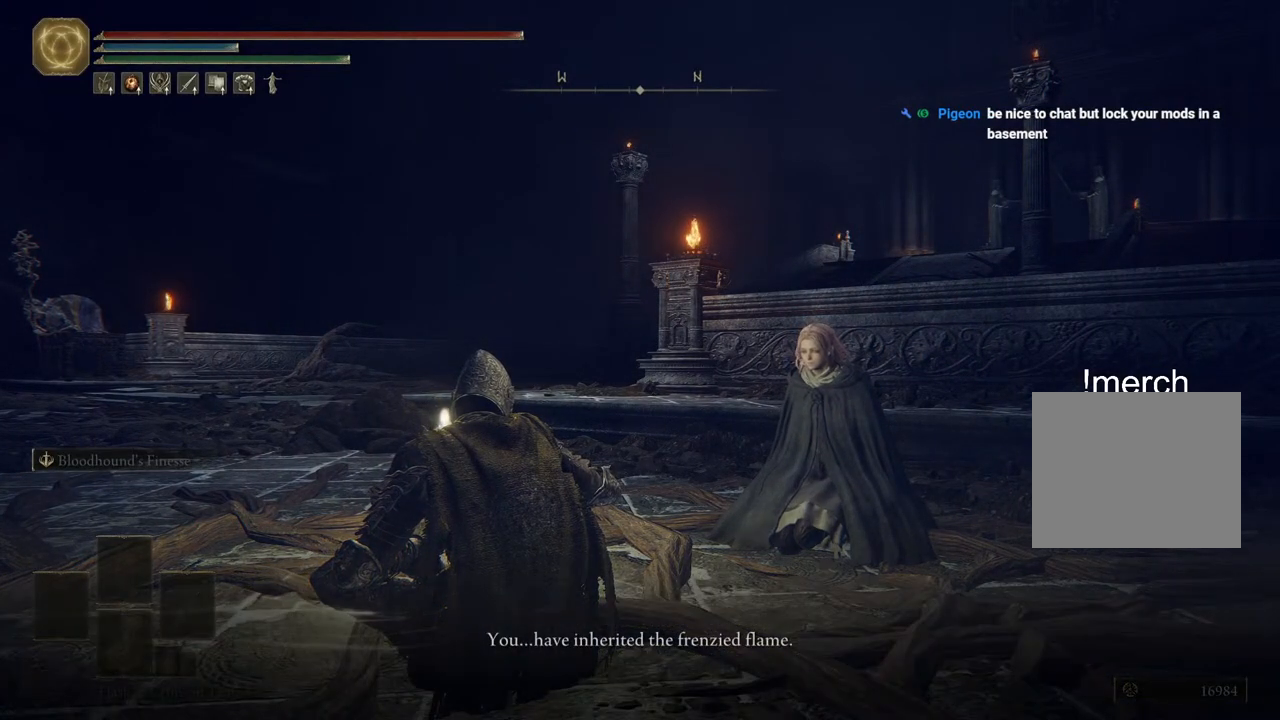
{"buttons": ["TRIANGLE"], "left_stick": "center", "right_stick": "center", "events": [[317, "TRIANGLE", "down"], [383, "TRIANGLE", "up"], [483, "TRIANGLE", "down"]]}
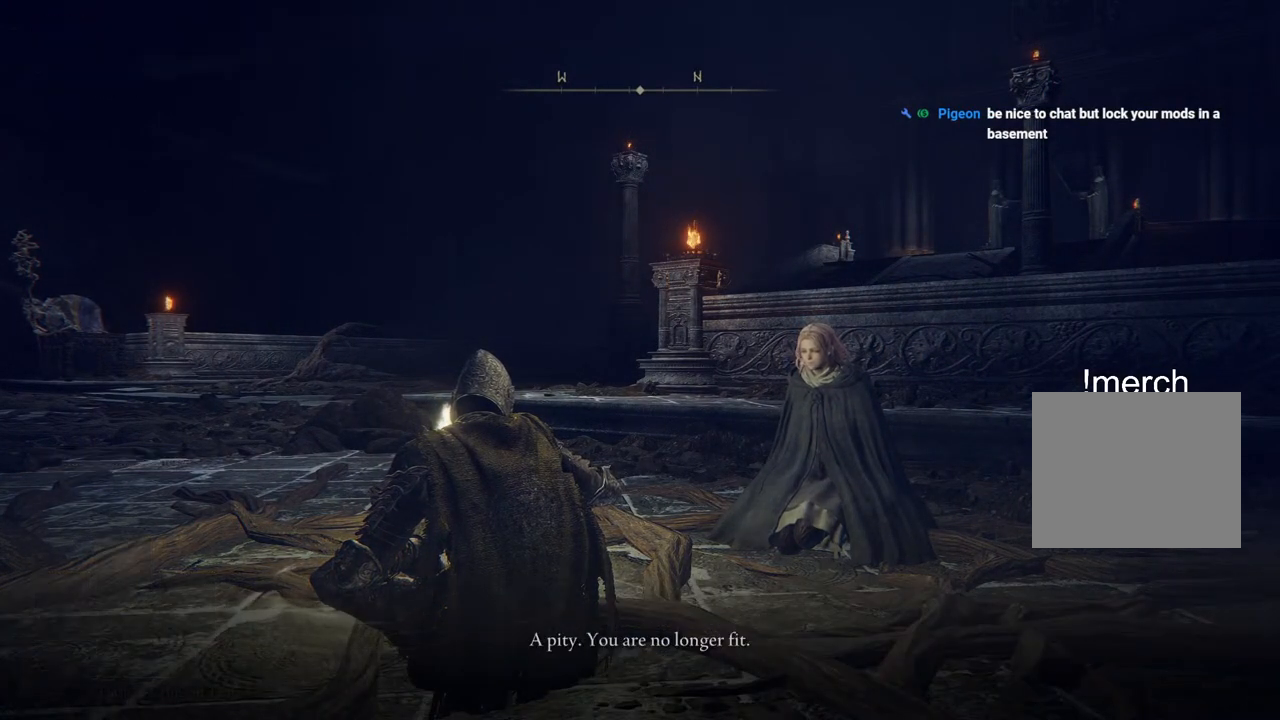
{"buttons": ["TRIANGLE"], "left_stick": "center", "right_stick": "center", "events": [[50, "TRIANGLE", "up"], [167, "TRIANGLE", "down"], [217, "TRIANGLE", "up"], [317, "TRIANGLE", "down"], [367, "TRIANGLE", "up"], [467, "TRIANGLE", "down"]]}
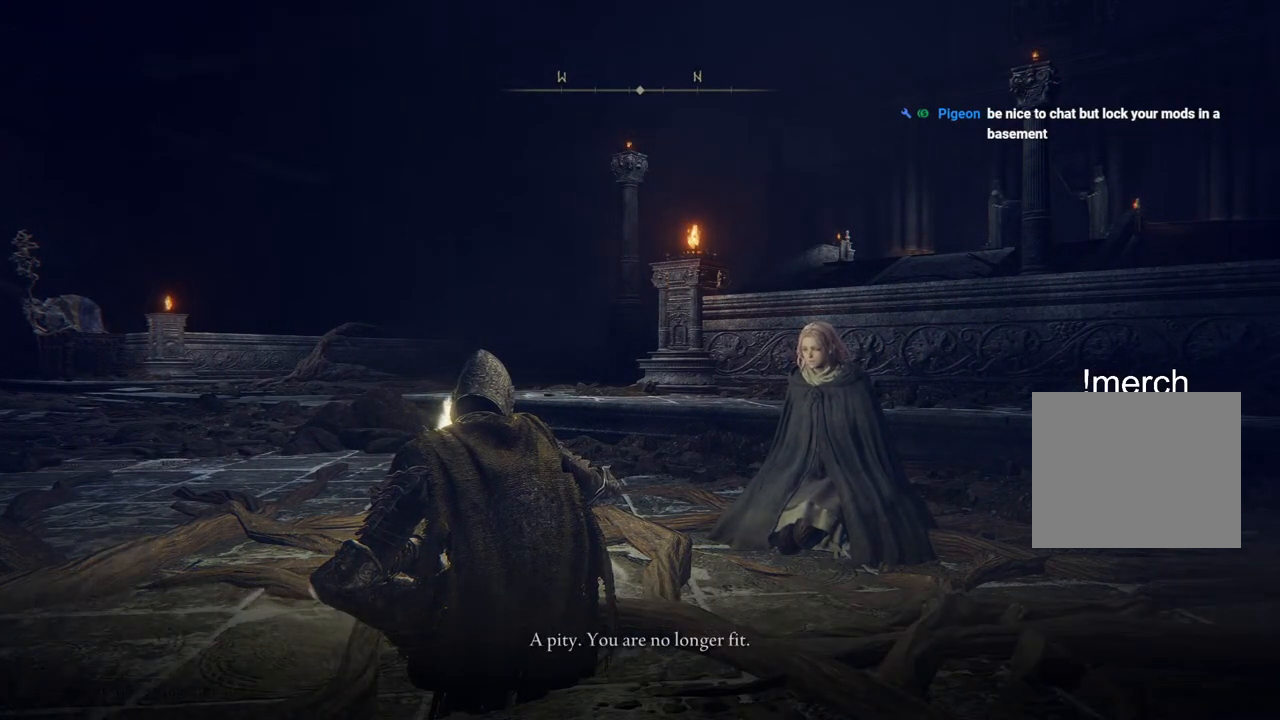
{"buttons": ["TRIANGLE"], "left_stick": "center", "right_stick": "center", "events": [[33, "TRIANGLE", "up"], [133, "TRIANGLE", "down"], [183, "TRIANGLE", "up"], [283, "TRIANGLE", "down"], [350, "TRIANGLE", "up"], [450, "TRIANGLE", "down"]]}
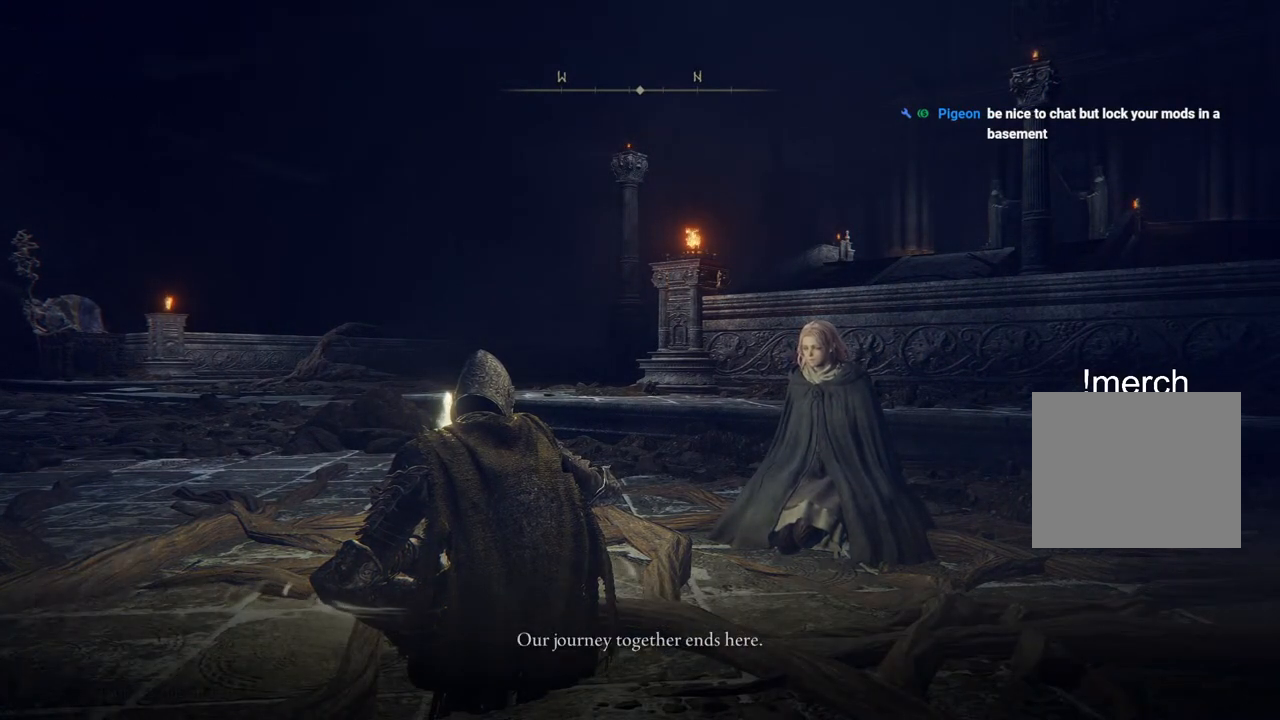
{"buttons": ["TRIANGLE"], "left_stick": "center", "right_stick": "center", "events": [[17, "TRIANGLE", "up"], [117, "TRIANGLE", "down"], [200, "TRIANGLE", "up"], [300, "TRIANGLE", "down"], [383, "TRIANGLE", "up"], [500, "TRIANGLE", "down"]]}
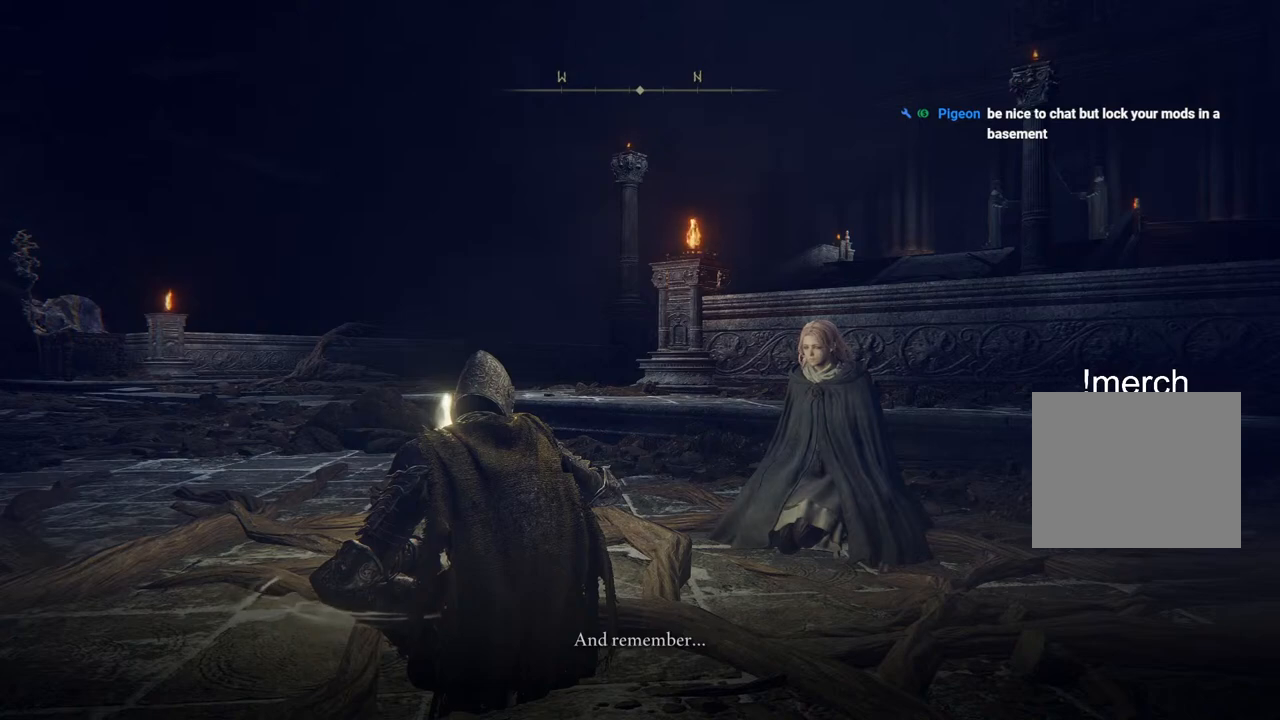
{"buttons": [], "left_stick": "center", "right_stick": "center", "events": [[50, "TRIANGLE", "up"], [150, "TRIANGLE", "down"], [233, "TRIANGLE", "up"], [333, "TRIANGLE", "down"], [417, "TRIANGLE", "up"]]}
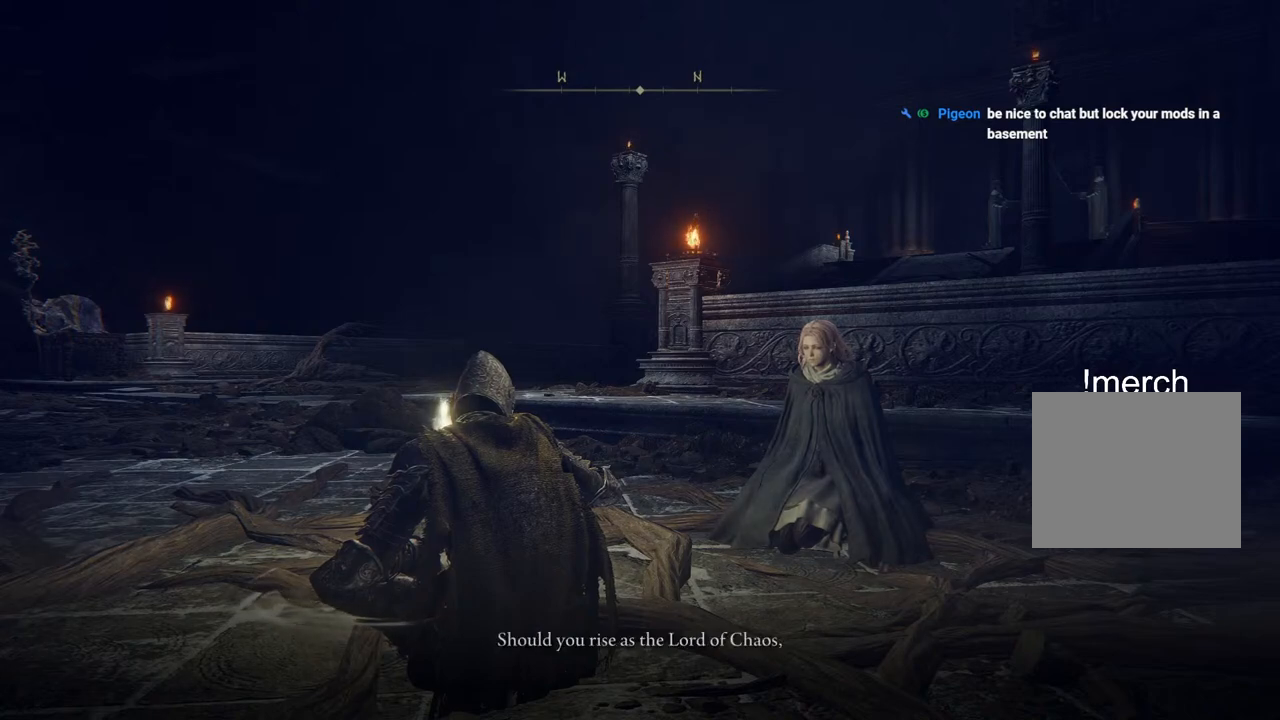
{"buttons": [], "left_stick": "center", "right_stick": "center", "events": [[33, "TRIANGLE", "down"], [83, "TRIANGLE", "up"], [200, "TRIANGLE", "down"], [267, "TRIANGLE", "up"], [367, "TRIANGLE", "down"], [467, "TRIANGLE", "up"]]}
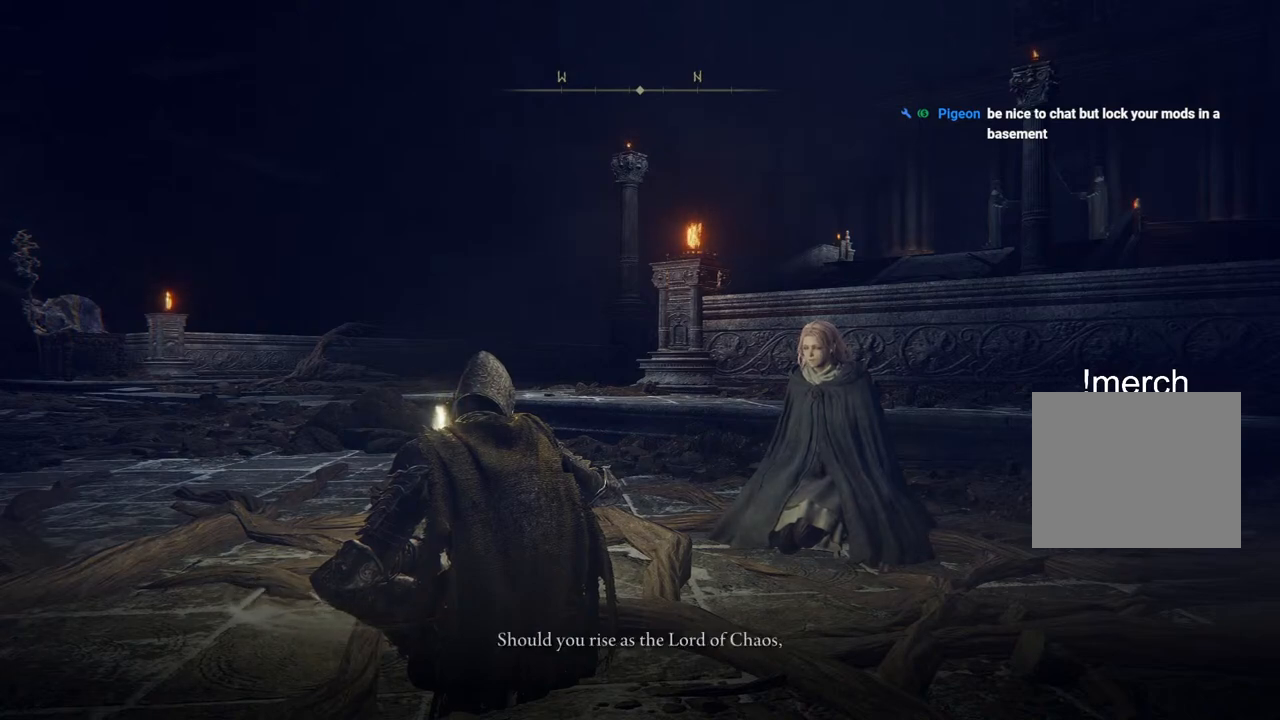
{"buttons": ["TRIANGLE"], "left_stick": "center", "right_stick": "center", "events": [[50, "TRIANGLE", "down"], [150, "TRIANGLE", "up"], [233, "TRIANGLE", "down"], [333, "TRIANGLE", "up"], [450, "TRIANGLE", "down"]]}
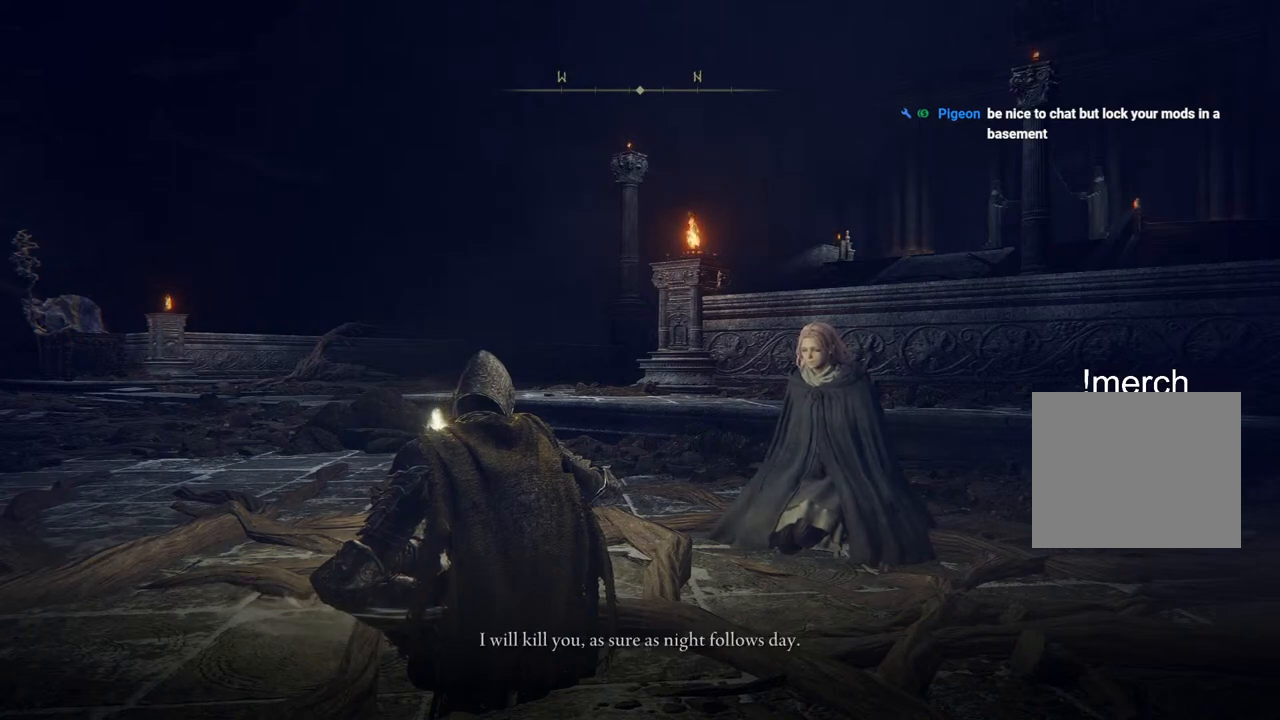
{"buttons": [], "left_stick": "center", "right_stick": "center", "events": [[33, "TRIANGLE", "up"], [133, "TRIANGLE", "down"], [217, "TRIANGLE", "up"], [333, "TRIANGLE", "down"], [417, "TRIANGLE", "up"]]}
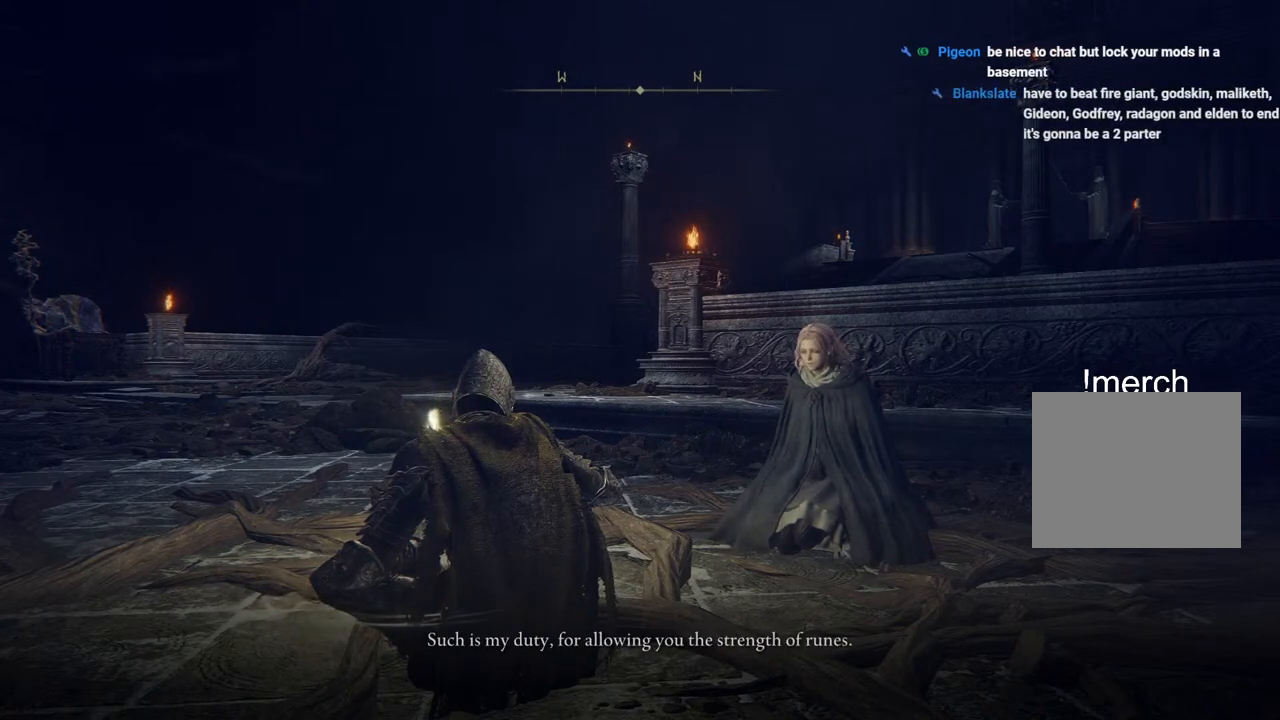
{"buttons": [], "left_stick": "center", "right_stick": "center", "events": [[17, "TRIANGLE", "down"], [100, "TRIANGLE", "up"], [200, "TRIANGLE", "down"], [283, "TRIANGLE", "up"], [367, "TRIANGLE", "down"], [467, "TRIANGLE", "up"]]}
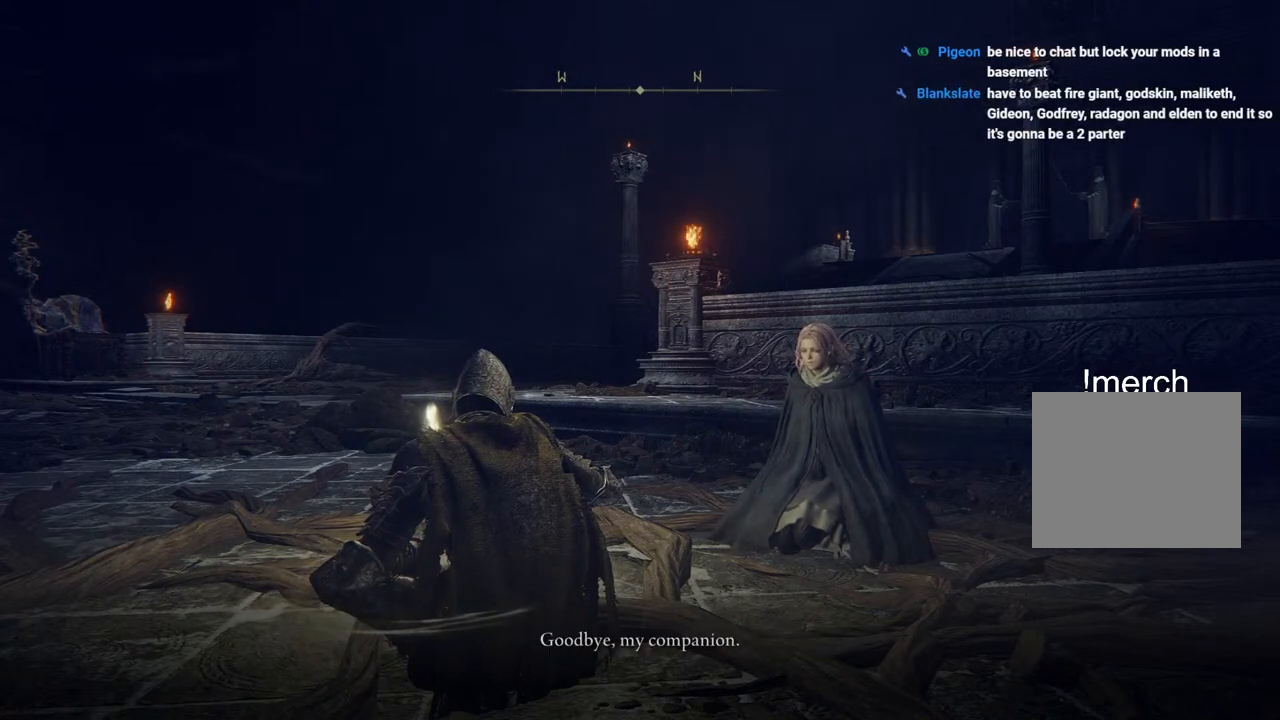
{"buttons": [], "left_stick": "center", "right_stick": "center", "events": [[50, "TRIANGLE", "down"], [133, "TRIANGLE", "up"], [217, "TRIANGLE", "down"], [333, "TRIANGLE", "up"], [400, "TRIANGLE", "down"], [500, "TRIANGLE", "up"]]}
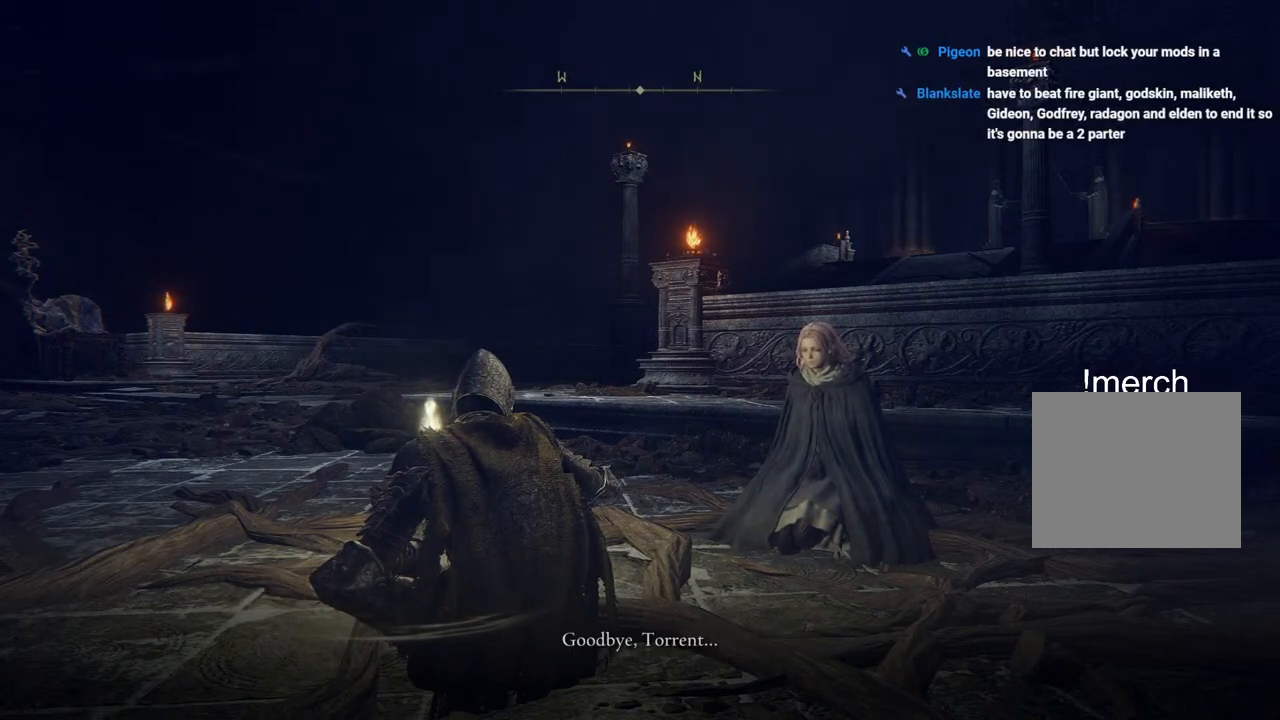
{"buttons": ["TRIANGLE"], "left_stick": "center", "right_stick": "center", "events": [[83, "TRIANGLE", "down"], [183, "TRIANGLE", "up"], [283, "TRIANGLE", "down"], [367, "TRIANGLE", "up"], [467, "TRIANGLE", "down"]]}
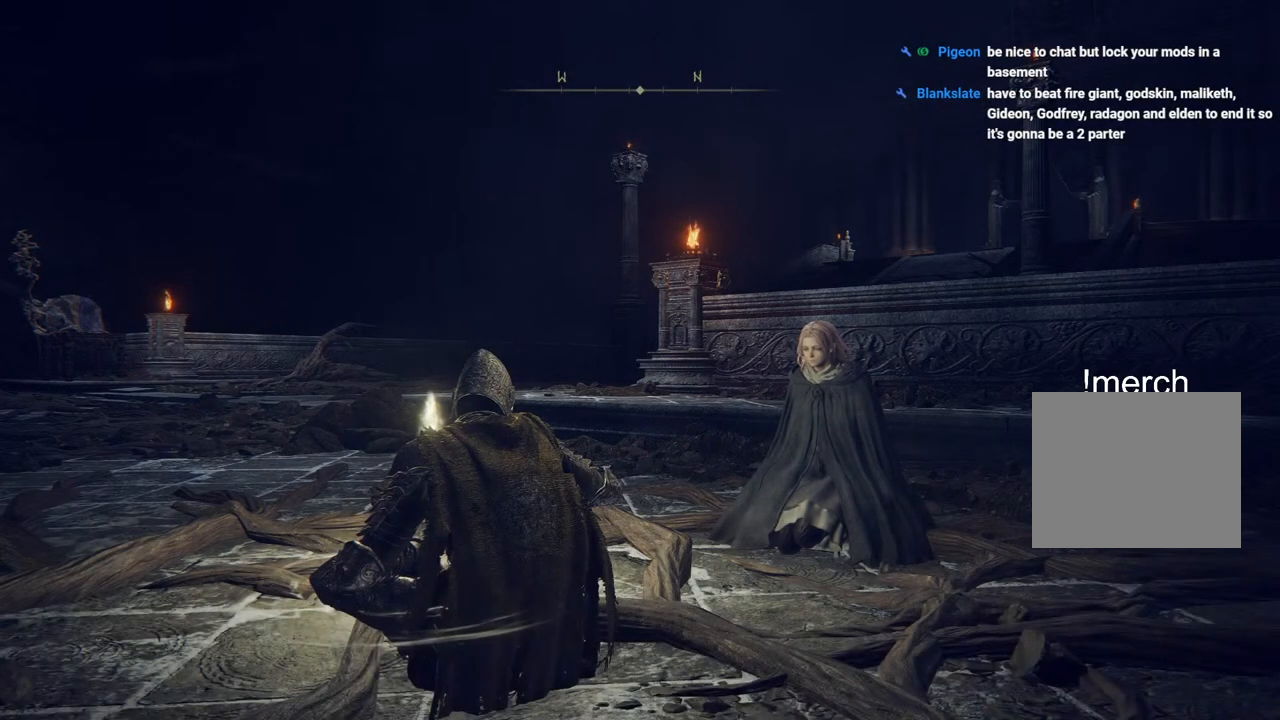
{"buttons": [], "left_stick": "center", "right_stick": "center", "events": [[50, "TRIANGLE", "up"]]}
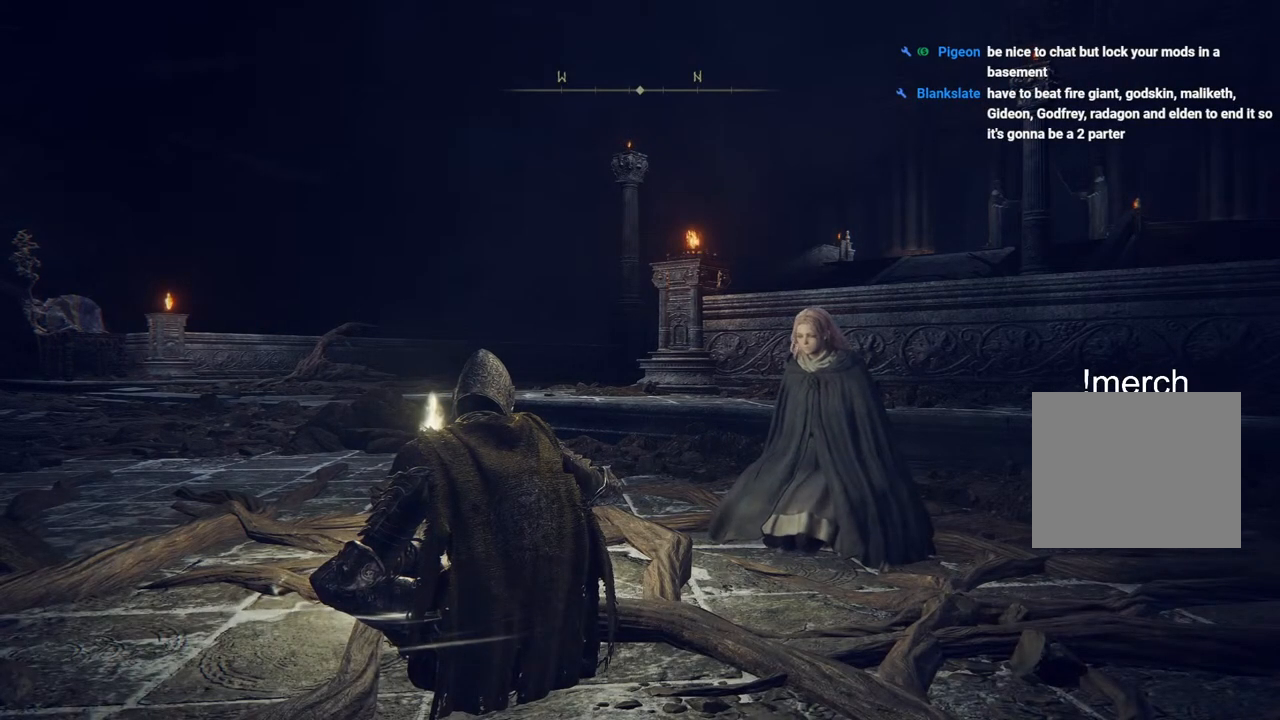
{"buttons": [], "left_stick": "up", "right_stick": "center", "events": [[17, "CIRCLE", "down"], [83, "CIRCLE", "up"], [167, "left_stick", "up"]]}
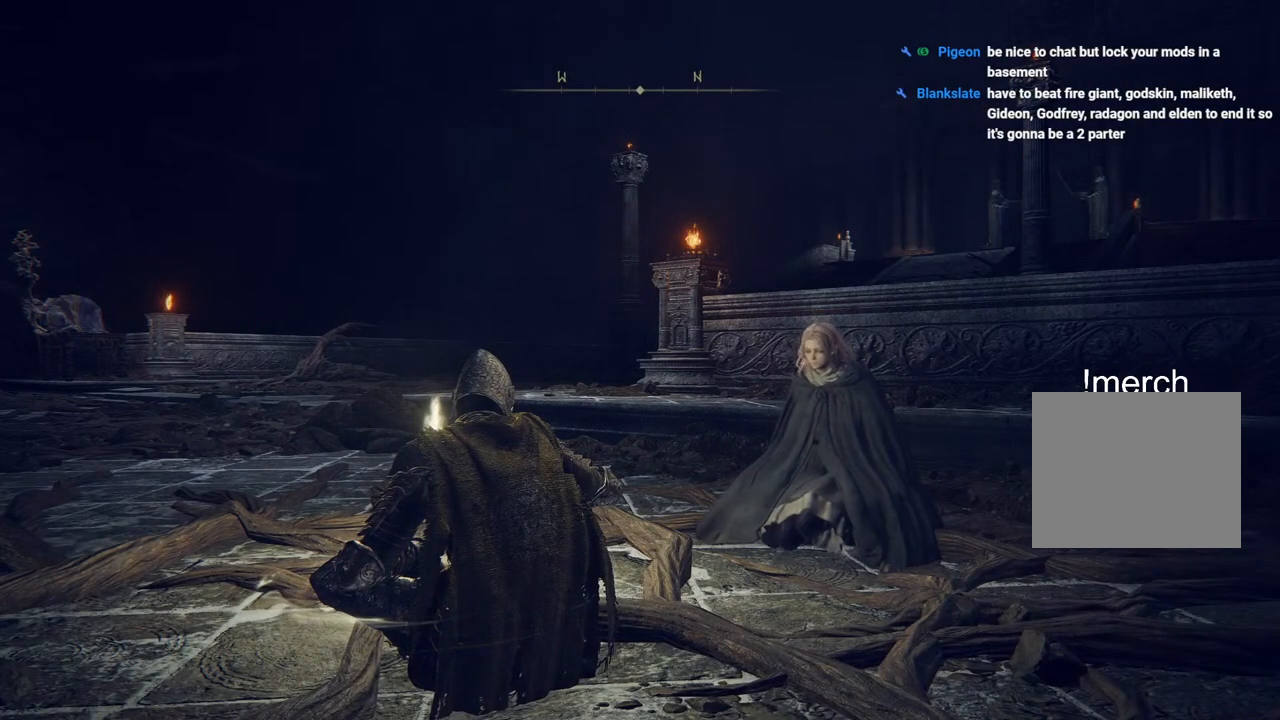
{"buttons": [], "left_stick": "up", "right_stick": "center", "events": []}
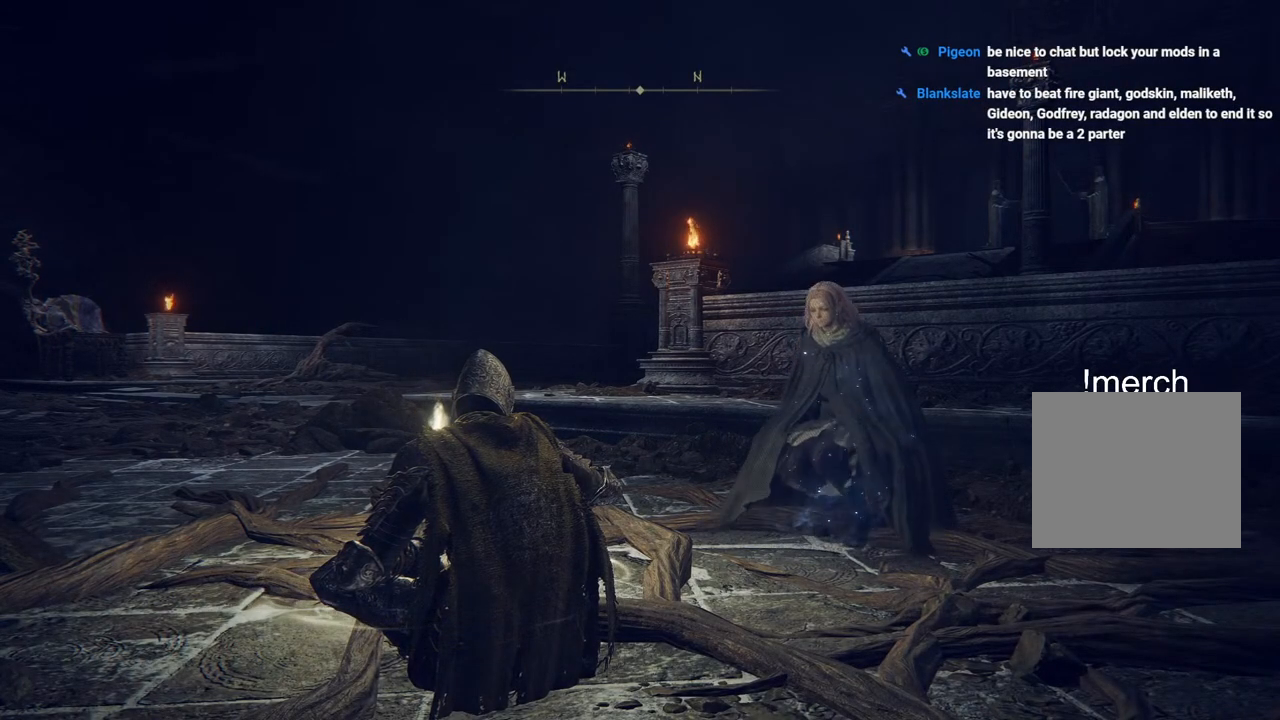
{"buttons": [], "left_stick": "center", "right_stick": "center", "events": [[133, "left_stick", "center"]]}
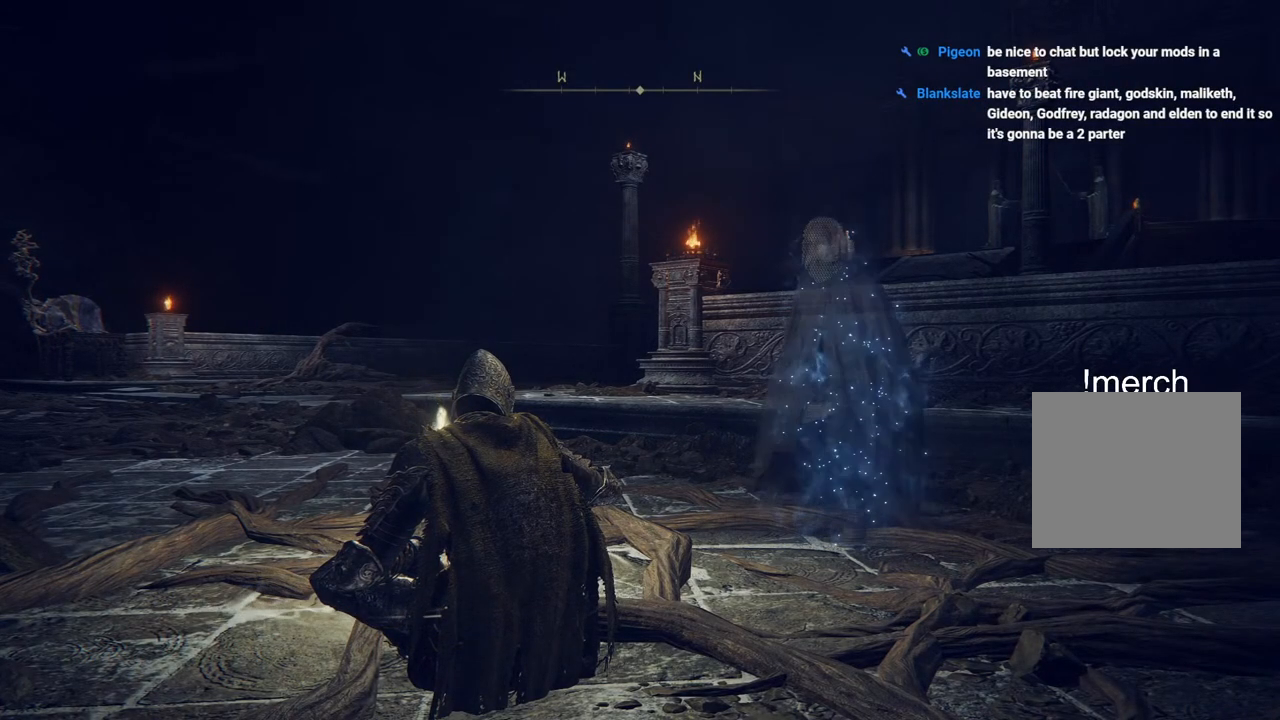
{"buttons": [], "left_stick": "up", "right_stick": "center", "events": [[50, "CIRCLE", "down"], [133, "CIRCLE", "up"], [200, "left_stick", "up"]]}
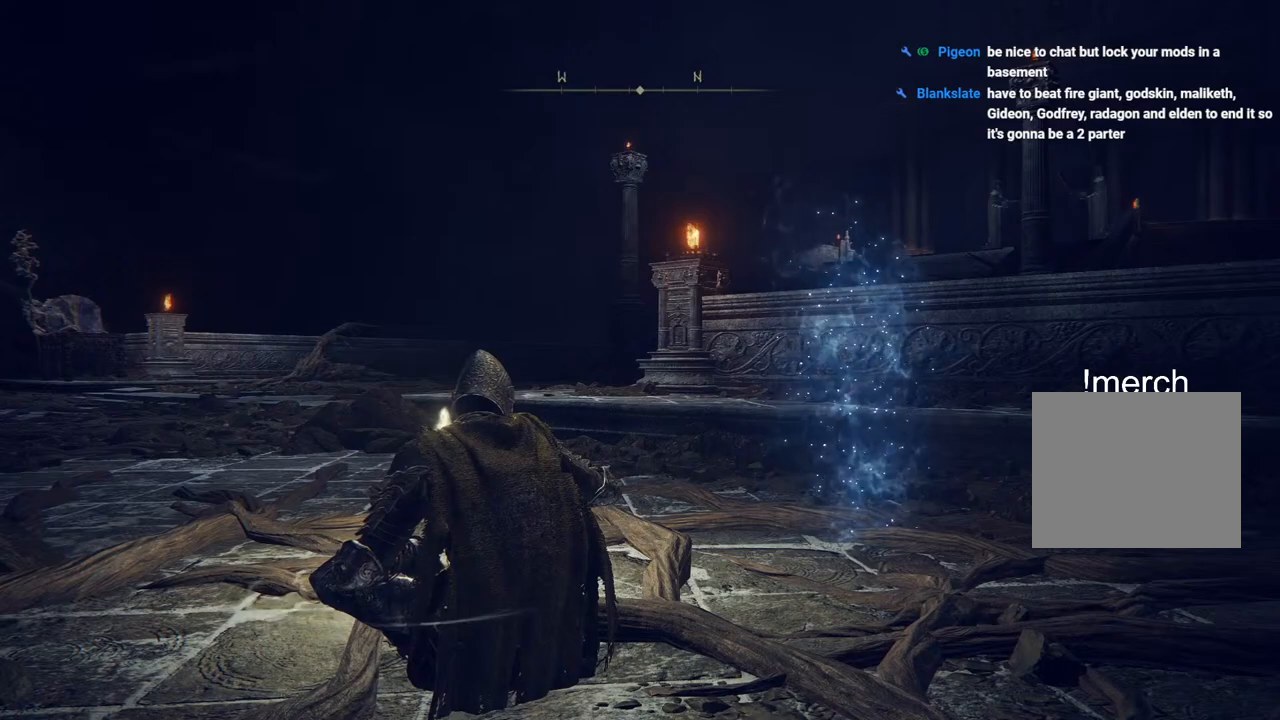
{"buttons": [], "left_stick": "center", "right_stick": "center", "events": [[467, "left_stick", "center"]]}
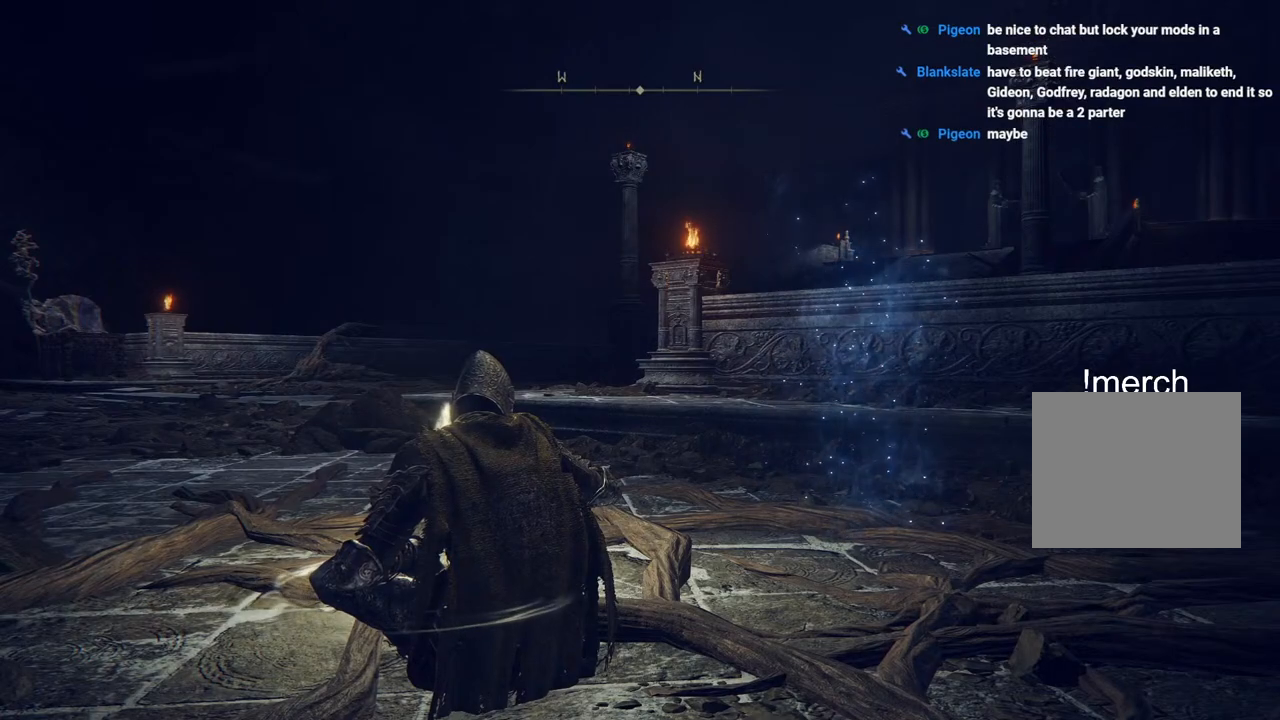
{"buttons": [], "left_stick": "center", "right_stick": "center", "events": []}
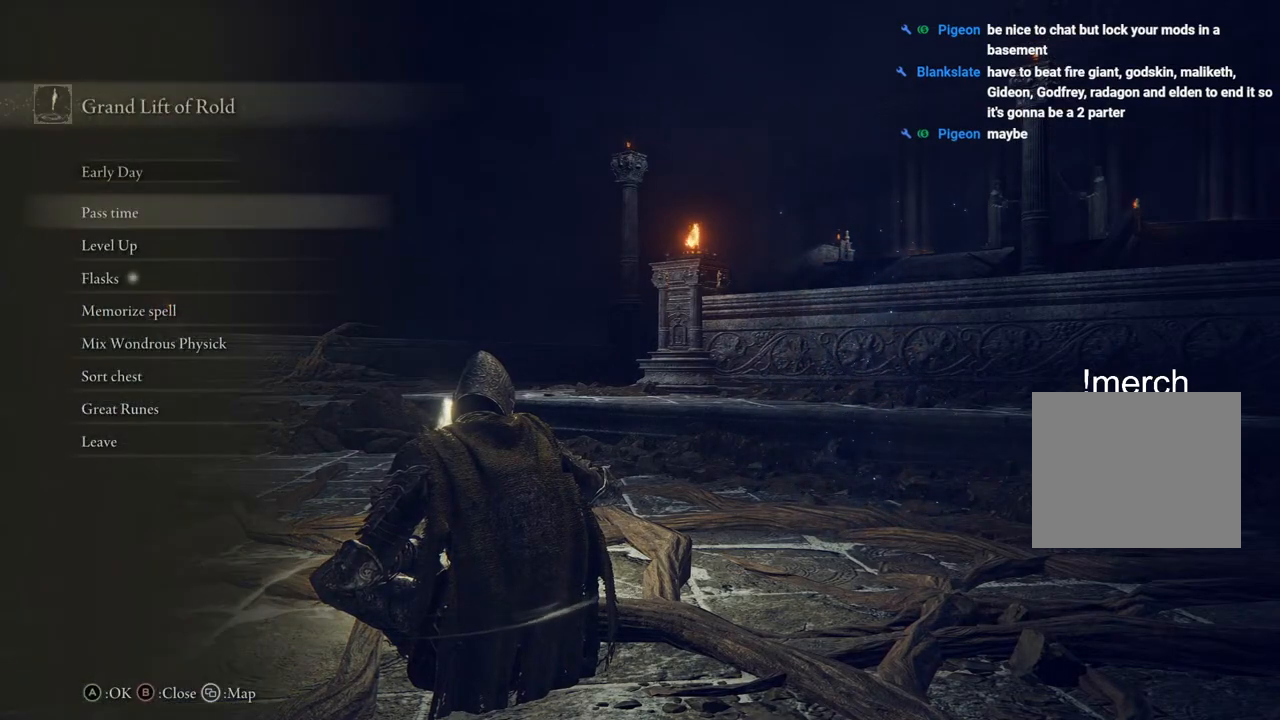
{"buttons": ["CROSS"], "left_stick": "center", "right_stick": "center", "events": [[217, "DPAD_DOWN", "down"], [317, "DPAD_DOWN", "up"], [400, "DPAD_DOWN", "down"], [450, "CROSS", "down"], [500, "DPAD_DOWN", "up"]]}